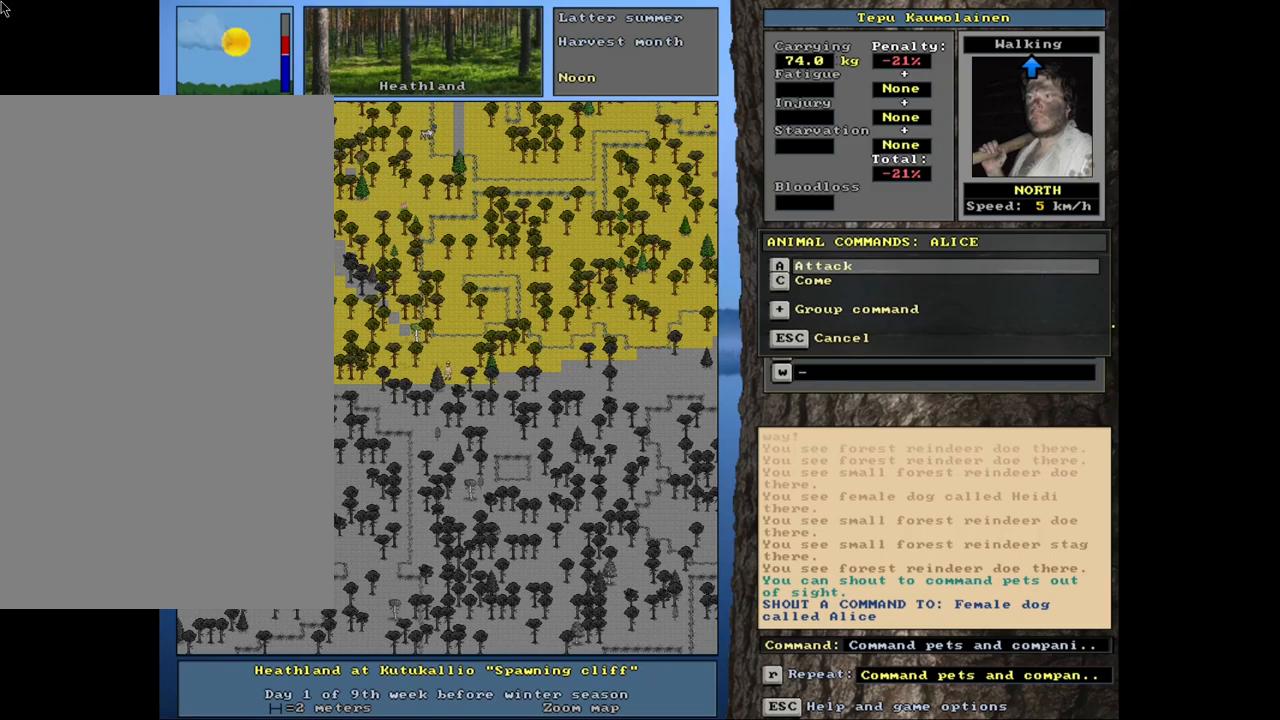
Gameplay with keyboard and mouse; each line is a JSON object with the keys and mouse buttons held at the frame after it. "events" lists presses ("down") and releases ("up") of ".", "/", "0", "1", "2", "3", "4", "5", "6", "8", "9", "a", "alt_l", "alt_r", "b", "backslash", "backspace", "c", "caps_lock", "comma", "ctrl_l", "ctrl_r", "d", "down", "e", "equals", "escape", "f", "f1", "f10", "f11", "f12", "f2", "f3", "f4", "f5", "f6", "f7", "f8", "f9", "g", "h", "i", "k", "l", "lbracket", "left", "minus", "n", "num0", "num1", "num2", "num3", "num4", "num5", "num6", "num7", "num8", "num9", "o", "p", "q", "quote", "r", "rbracket", "return", "right", "s", "semicolon", "shift_l", "shift_r", "space", "super", "t", "tab", "tilde", "up", "v", "w", "x", "y", "z", "mouse_left", "mouse_wheel", "mouse_right", "mouse_mb4" and "mouse_mb5" between this image and that frame as [ms after this image, input, new state], when the widget could be followed in between. "mouse_left", "mouse_wheel", "mouse_right", "mouse_mb4", "mouse_mb5" = the "left", "wheel", "right", "mb4", "mb5" buttons of the "mouse" list. No other keys are recorded. "wheel" means that the mouse wheel is clicked or scrolled. Mouse movement is not recorded. Not read: 7 j m other_keys u.
{"keys": [], "mouse": [], "events": [[117, "return", "down"], [200, "return", "up"]]}
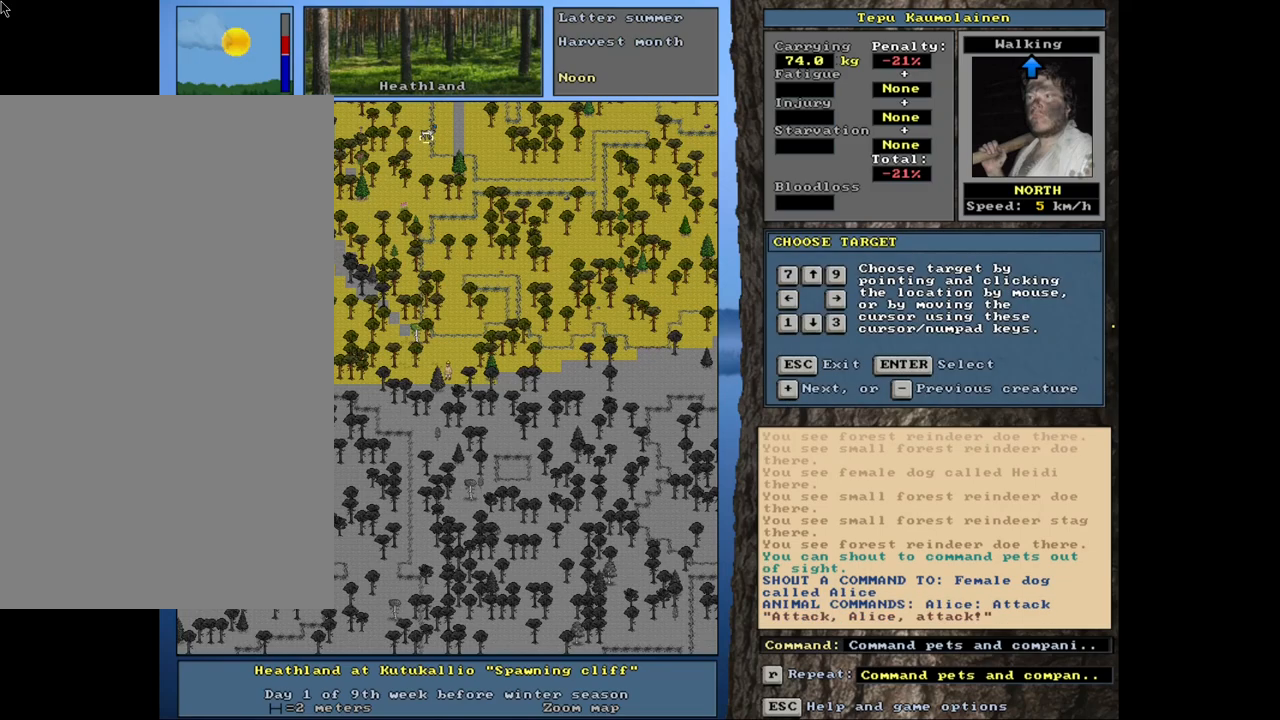
{"keys": [], "mouse": [], "events": [[50, "return", "down"], [150, "return", "up"], [267, "shift_l", "down"], [317, "1", "down"], [450, "shift_l", "up"], [467, "1", "up"]]}
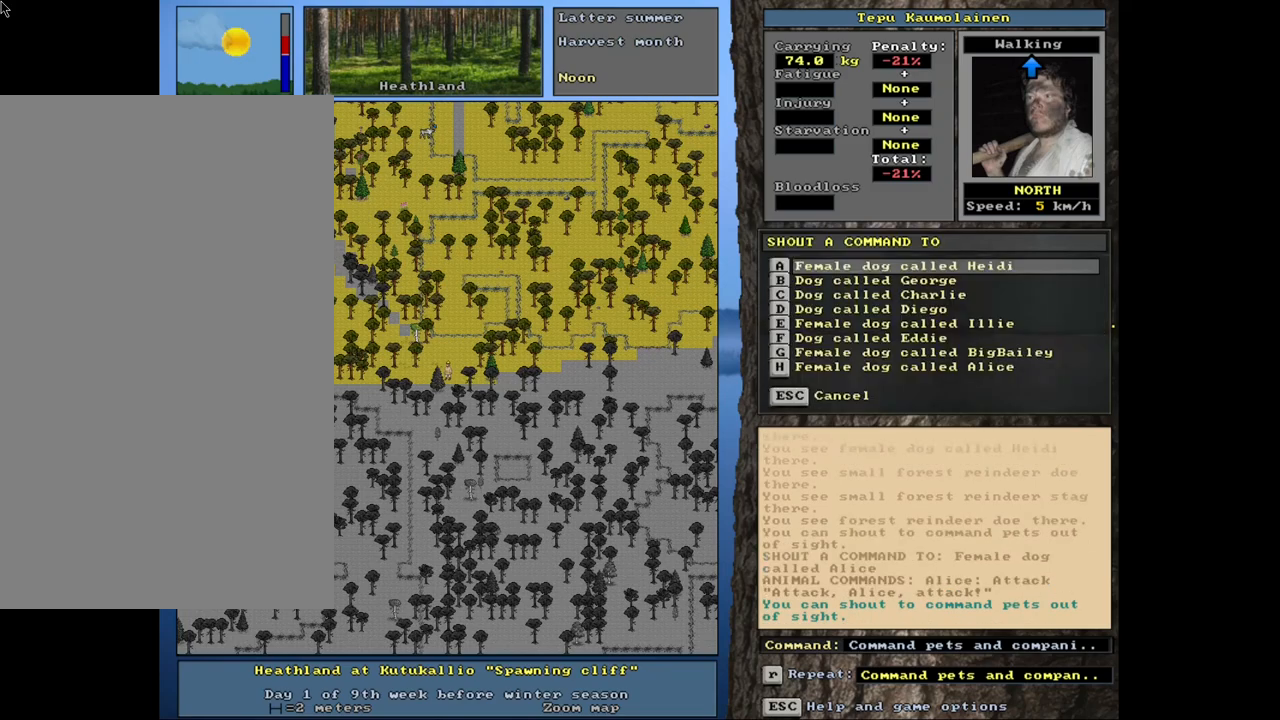
{"keys": [], "mouse": [], "events": [[183, "down", "down"], [250, "down", "up"], [350, "down", "down"], [433, "down", "up"]]}
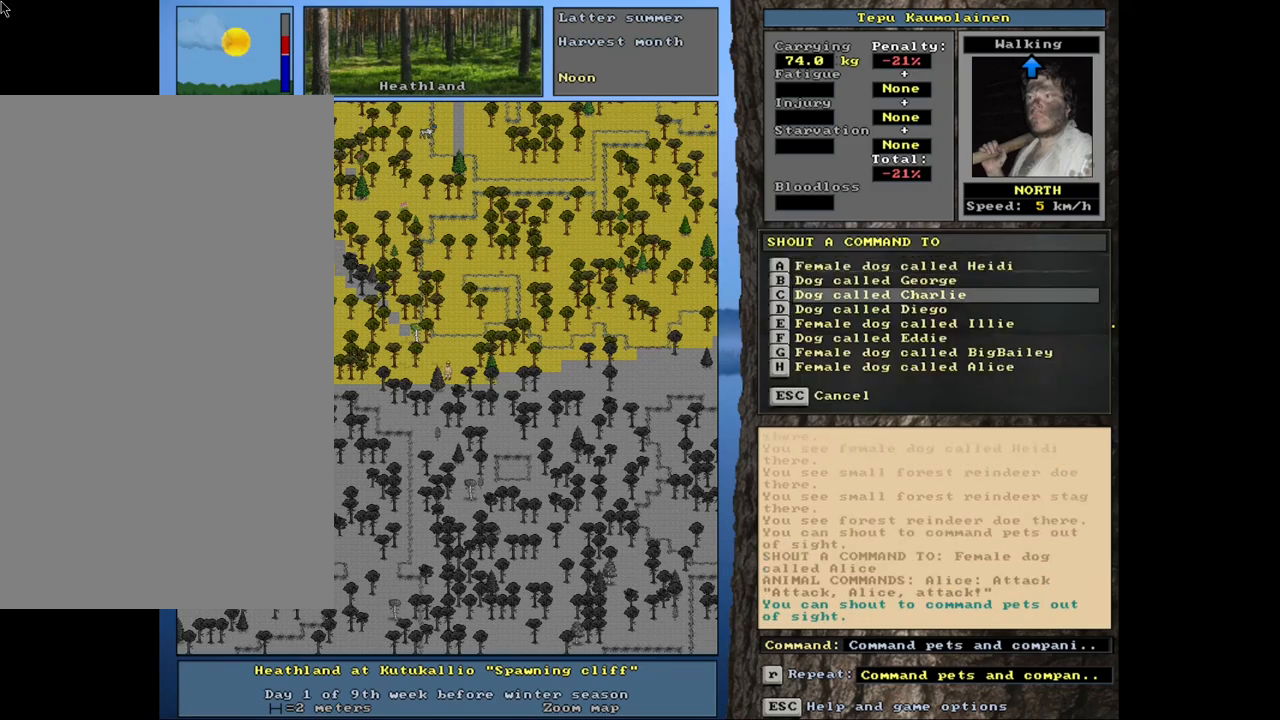
{"keys": ["down"], "mouse": [], "events": [[33, "down", "down"], [83, "down", "up"], [167, "down", "down"], [250, "down", "up"], [333, "down", "down"], [400, "down", "up"], [483, "down", "down"]]}
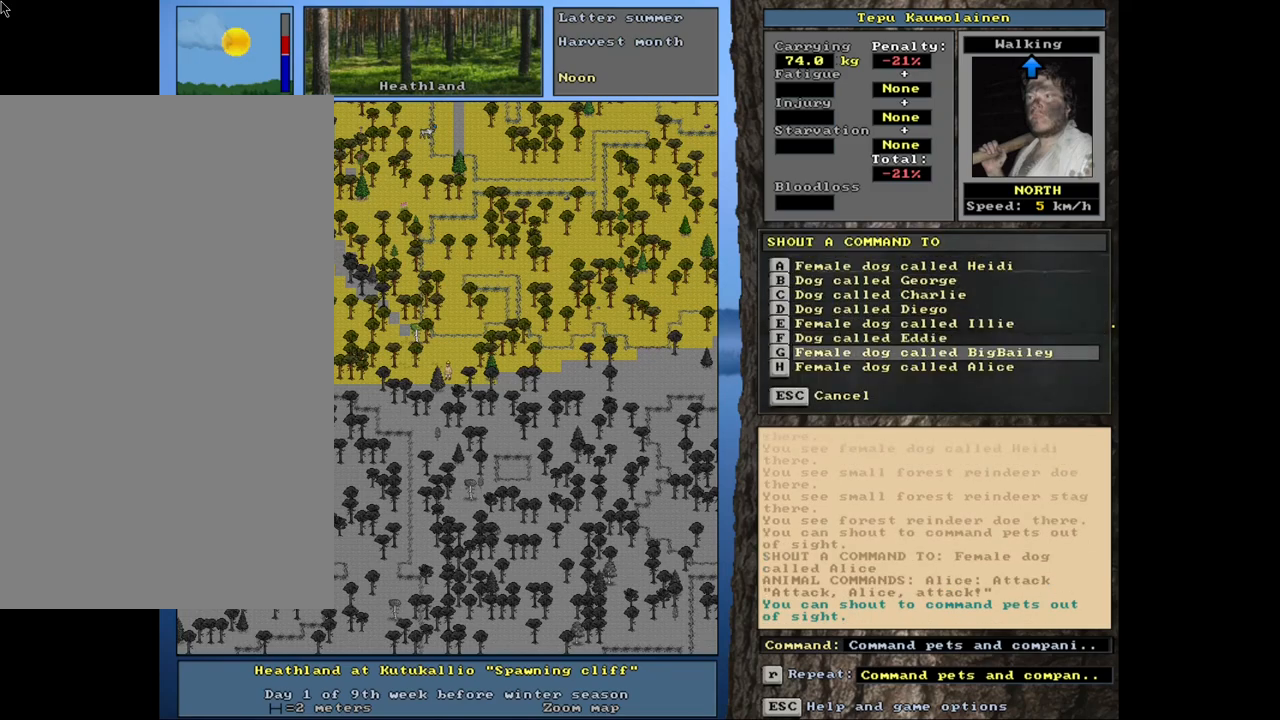
{"keys": [], "mouse": [], "events": [[50, "down", "up"], [150, "return", "down"], [233, "return", "up"]]}
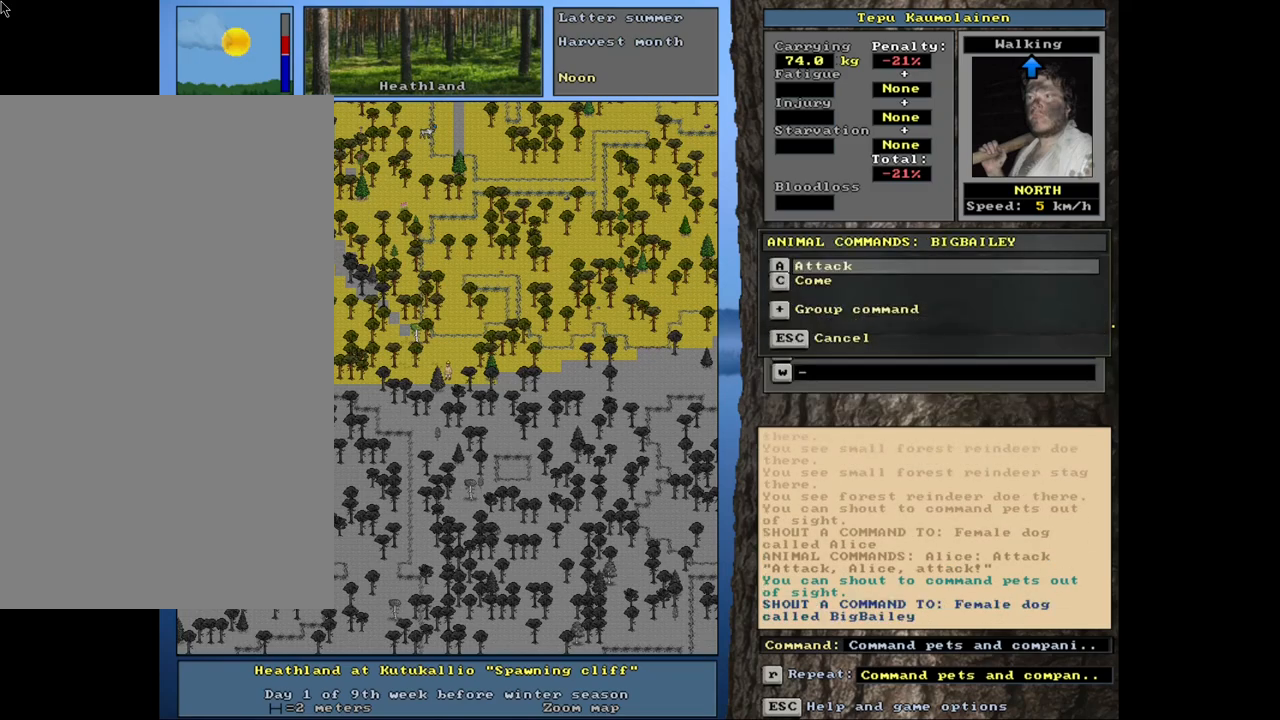
{"keys": [], "mouse": [], "events": [[367, "return", "down"], [433, "return", "up"]]}
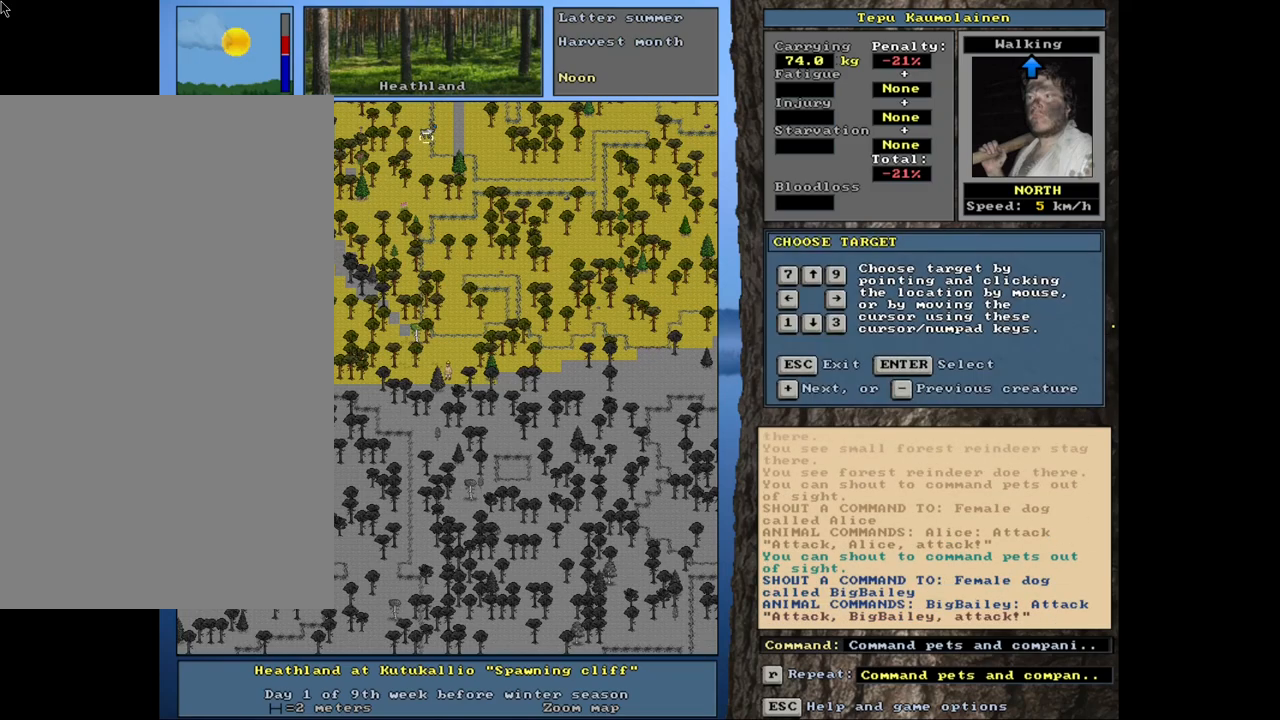
{"keys": ["1", "shift_l"], "mouse": [], "events": [[283, "return", "down"], [367, "return", "up"], [450, "shift_l", "down"], [500, "1", "down"]]}
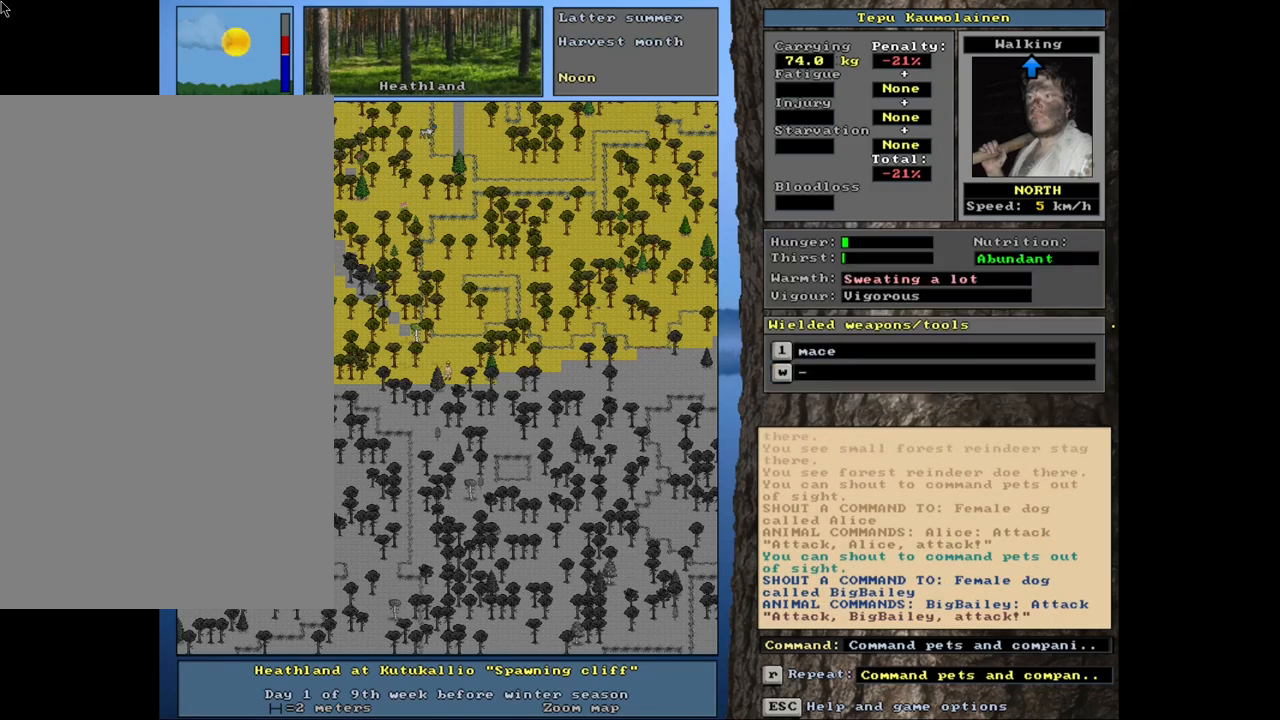
{"keys": ["down"], "mouse": [], "events": [[117, "shift_l", "up"], [133, "1", "up"], [317, "down", "down"], [400, "down", "up"], [500, "down", "down"]]}
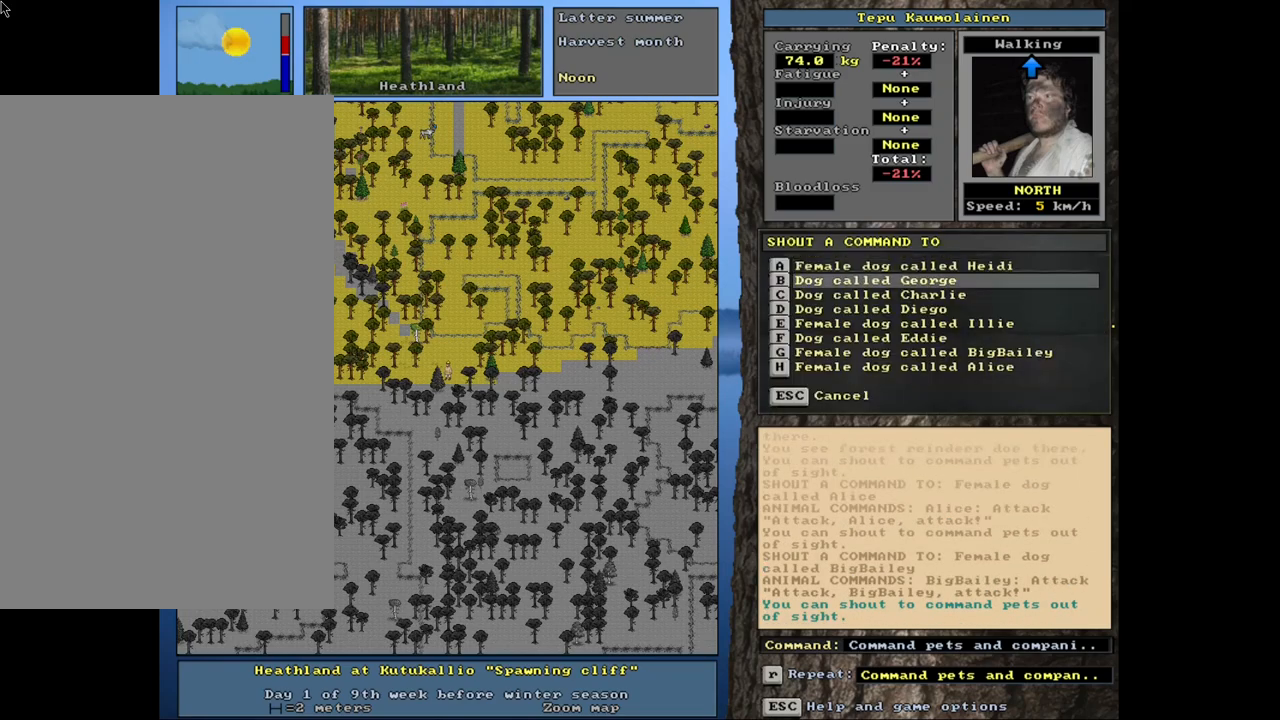
{"keys": [], "mouse": [], "events": [[67, "down", "up"], [200, "down", "down"], [267, "down", "up"]]}
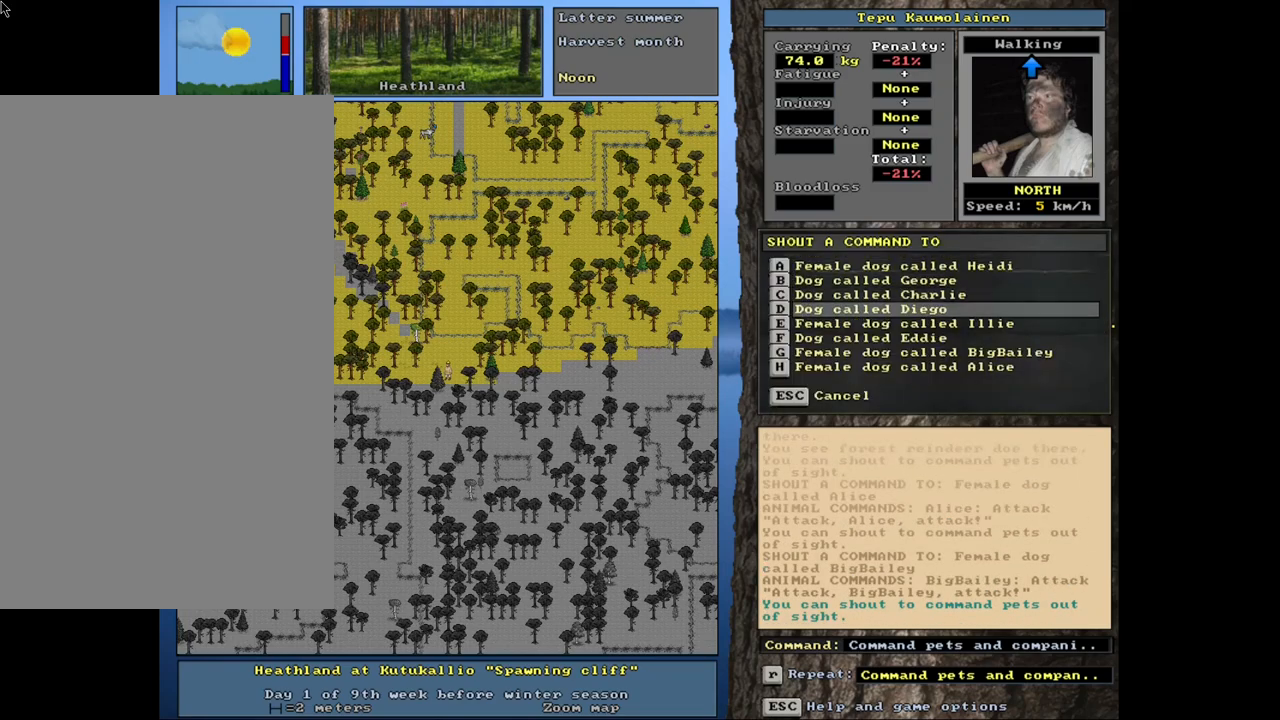
{"keys": [], "mouse": [], "events": [[167, "up", "down"], [233, "up", "up"], [333, "return", "down"], [433, "return", "up"]]}
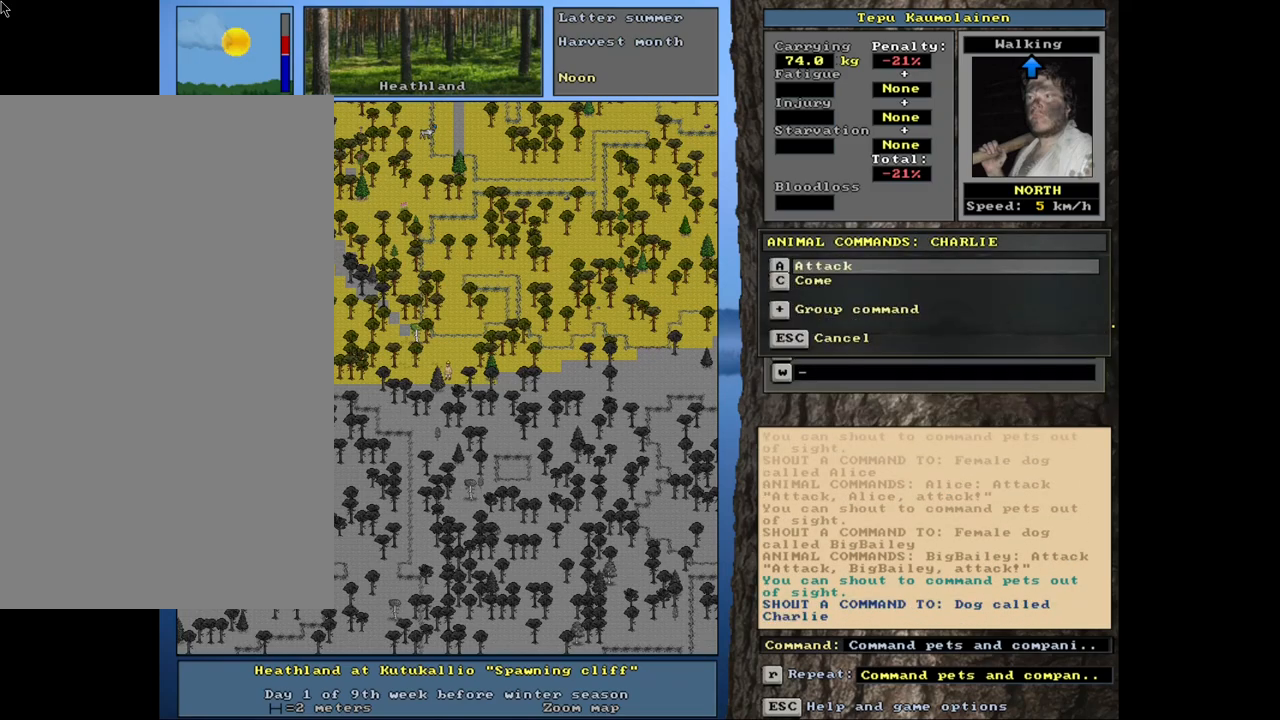
{"keys": [], "mouse": [], "events": []}
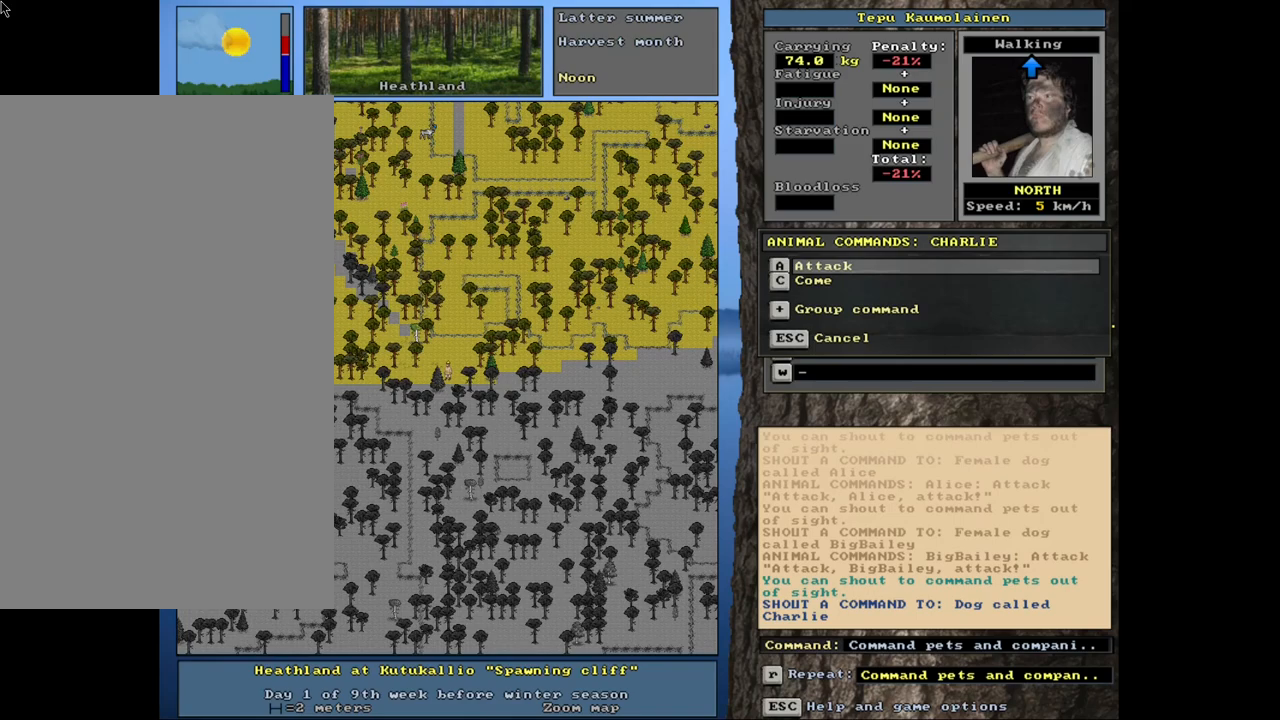
{"keys": [], "mouse": [], "events": [[183, "return", "down"], [267, "return", "up"]]}
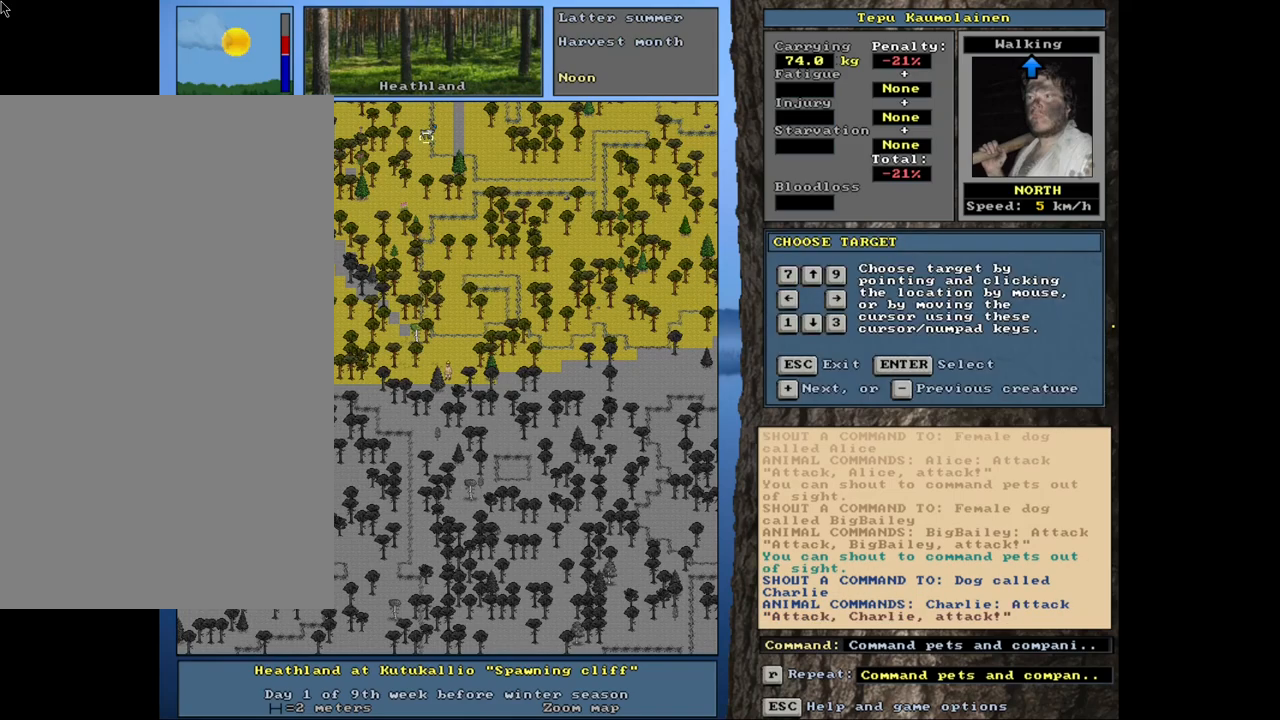
{"keys": [], "mouse": [], "events": [[183, "return", "down"], [267, "return", "up"]]}
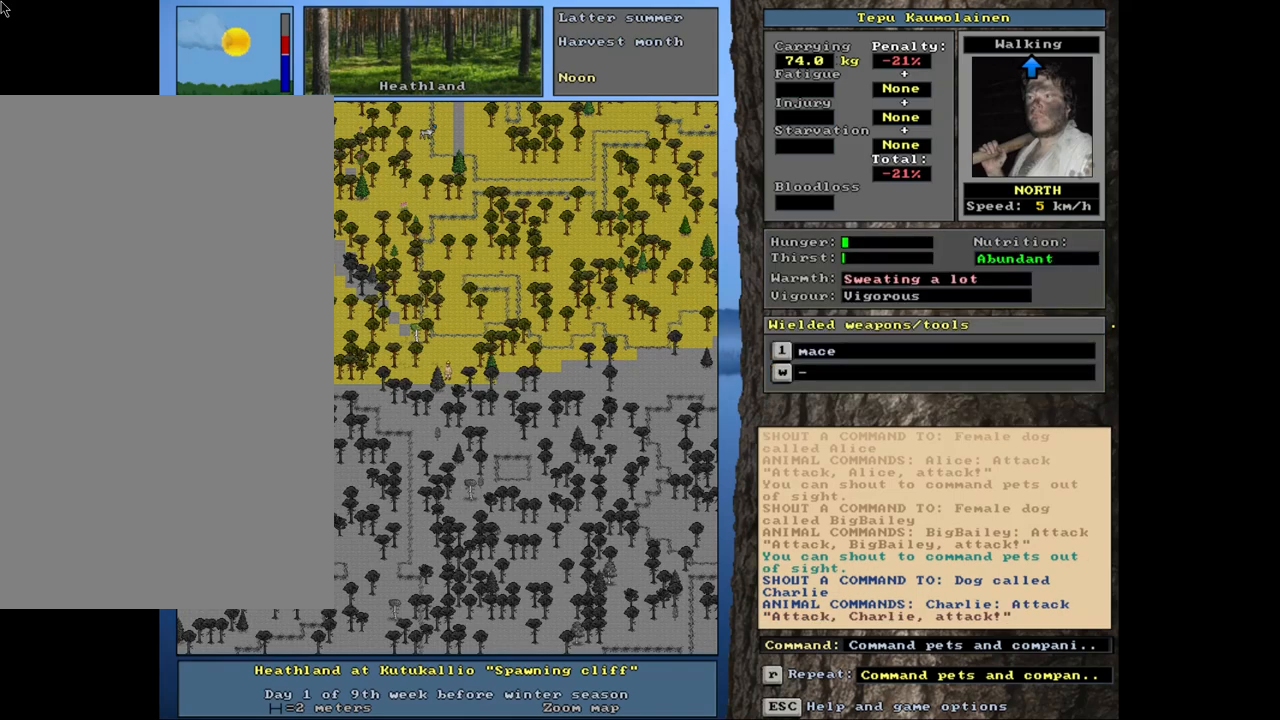
{"keys": ["shift_l"], "mouse": [], "events": [[417, "shift_l", "down"]]}
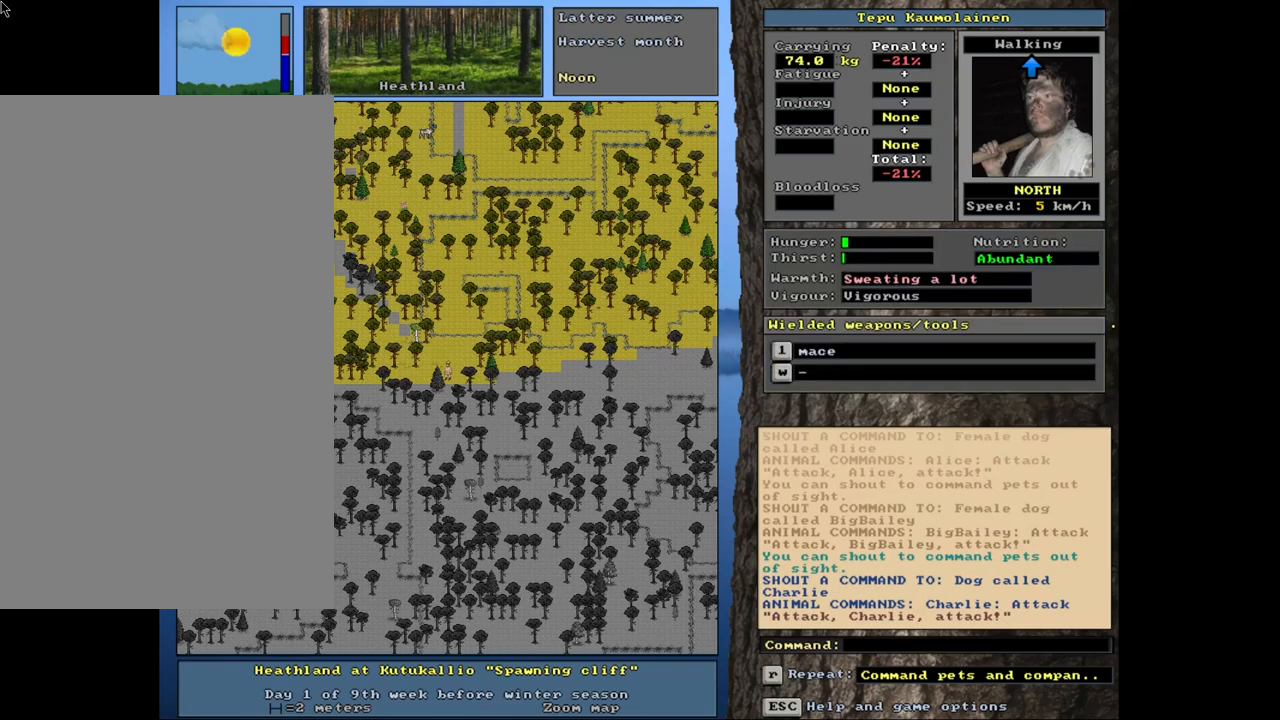
{"keys": [], "mouse": [], "events": [[283, "r", "down"], [383, "r", "up"], [433, "shift_l", "up"]]}
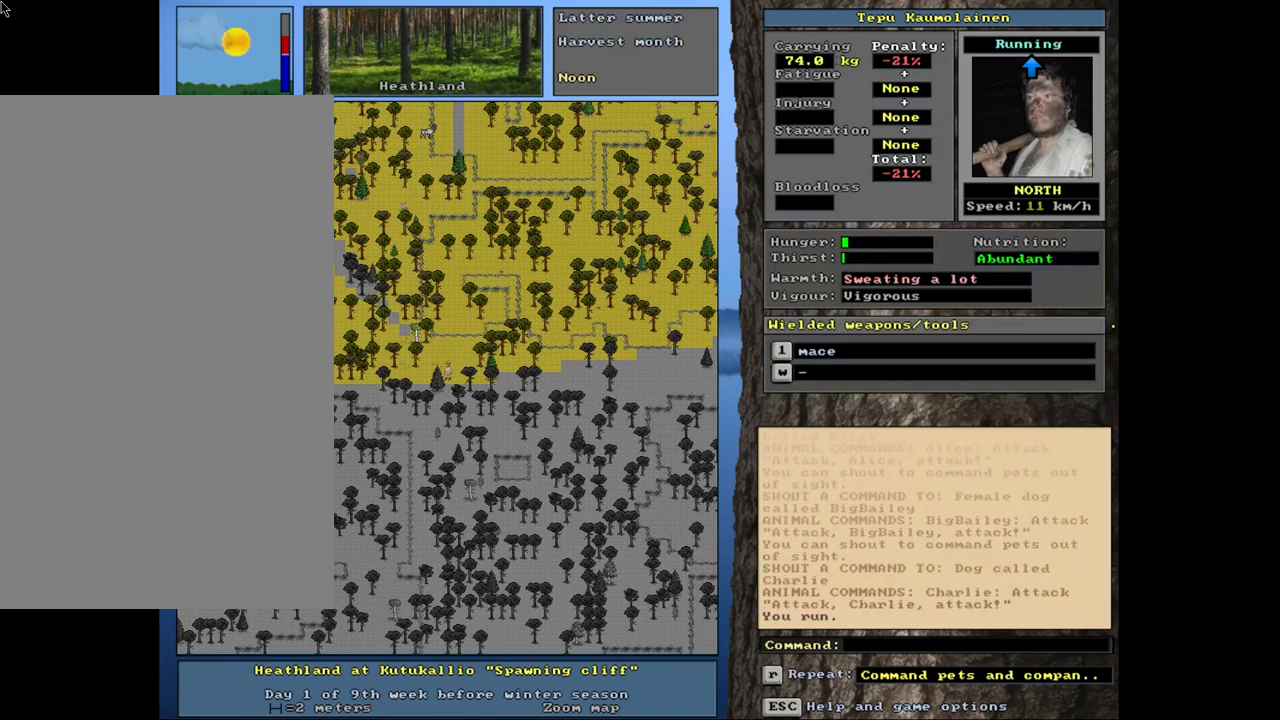
{"keys": ["ctrl_l", "num8"], "mouse": [], "events": [[150, "ctrl_l", "down"], [450, "num8", "down"]]}
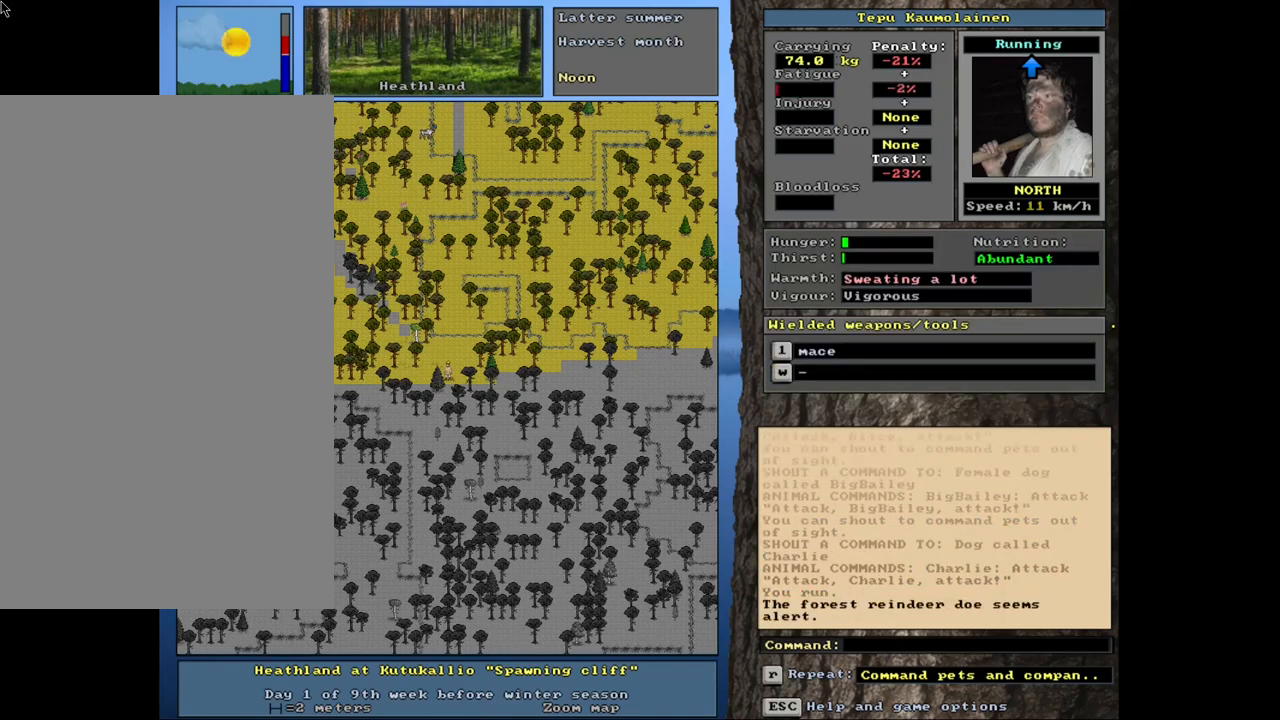
{"keys": ["ctrl_l", "num8"], "mouse": [], "events": [[67, "num8", "up"], [167, "num8", "down"], [283, "num8", "up"], [433, "num8", "down"]]}
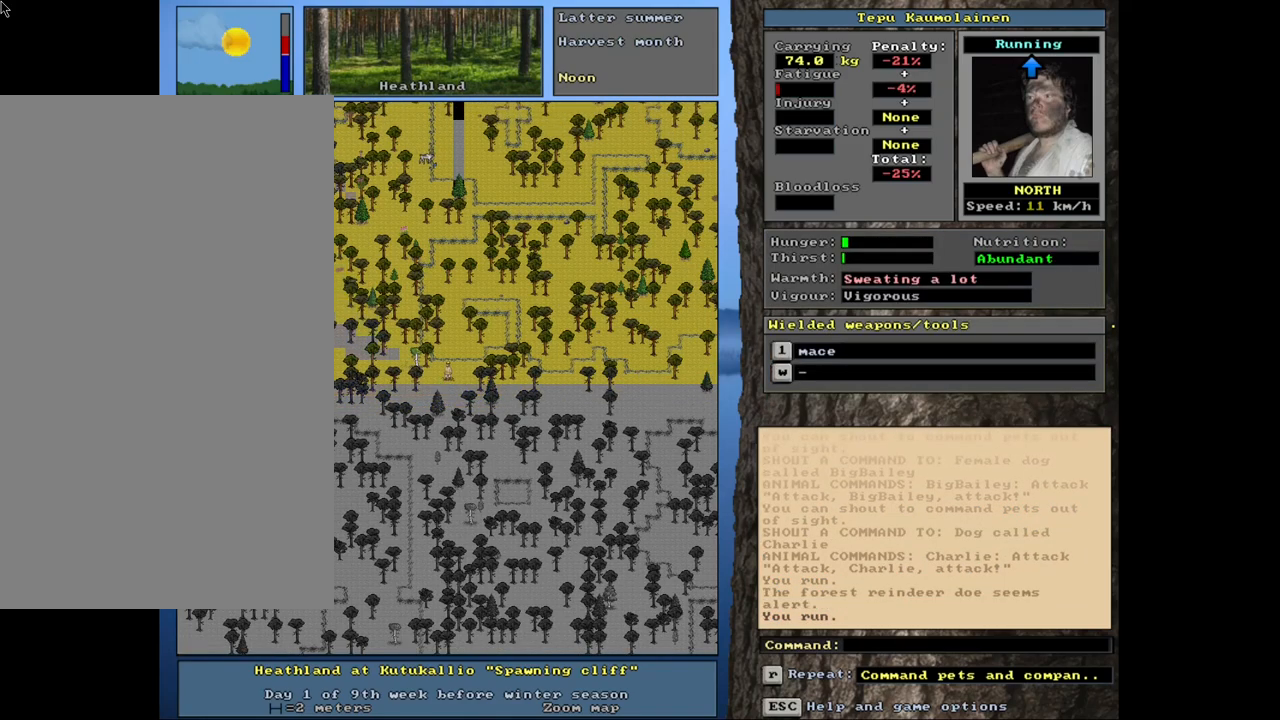
{"keys": ["ctrl_l"], "mouse": [], "events": [[33, "num8", "up"], [183, "num8", "down"], [250, "num8", "up"]]}
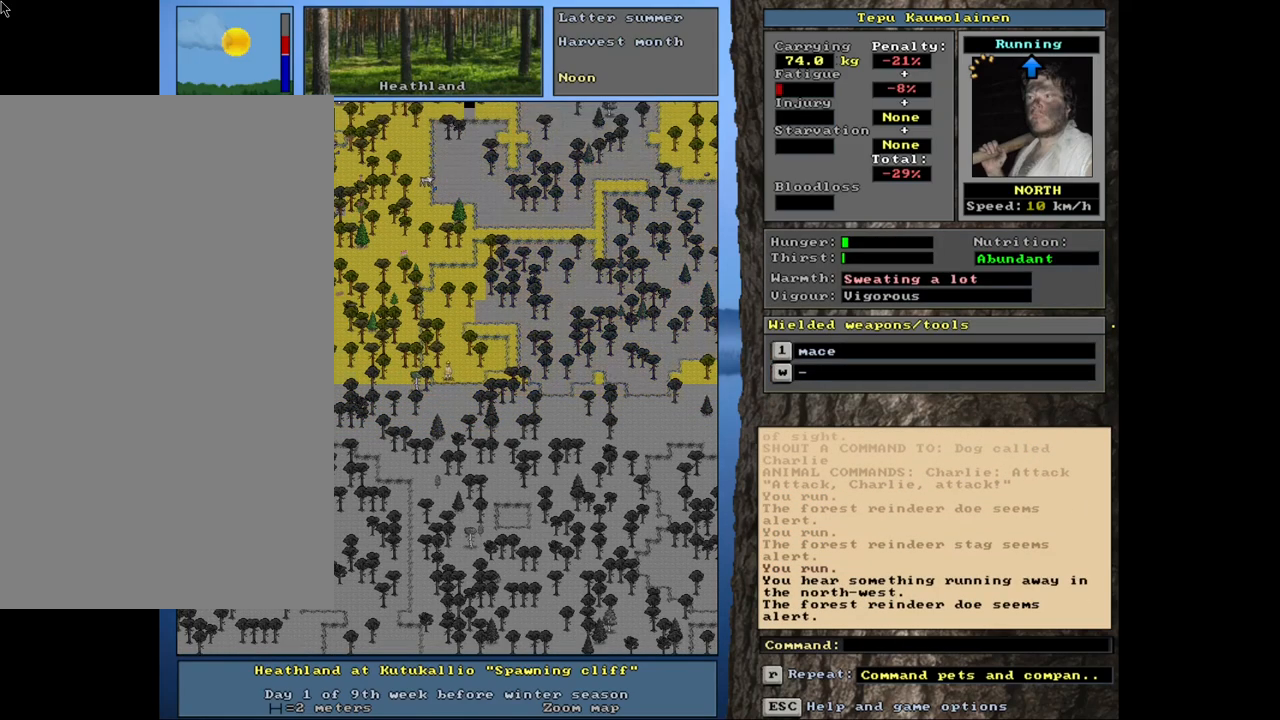
{"keys": ["ctrl_l"], "mouse": [], "events": [[33, "num8", "down"], [167, "num8", "up"]]}
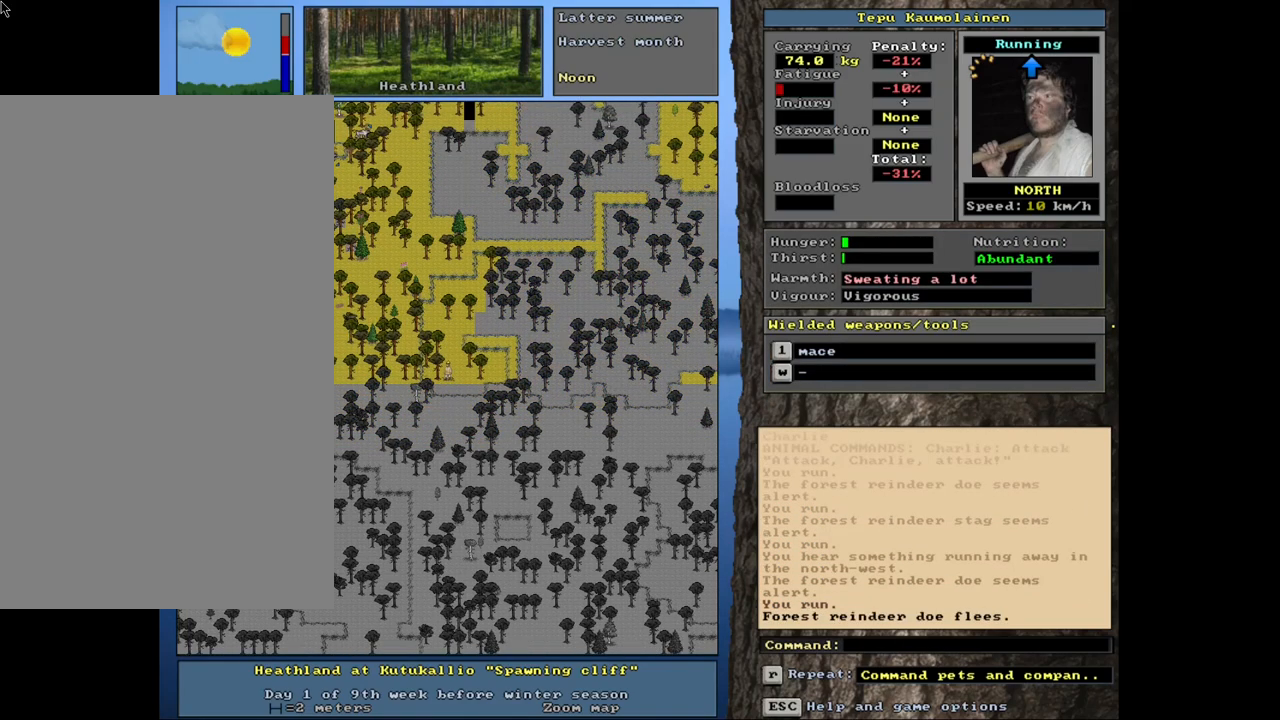
{"keys": ["ctrl_l", "num8"], "mouse": [], "events": [[250, "num8", "down"], [367, "num8", "up"], [467, "num8", "down"]]}
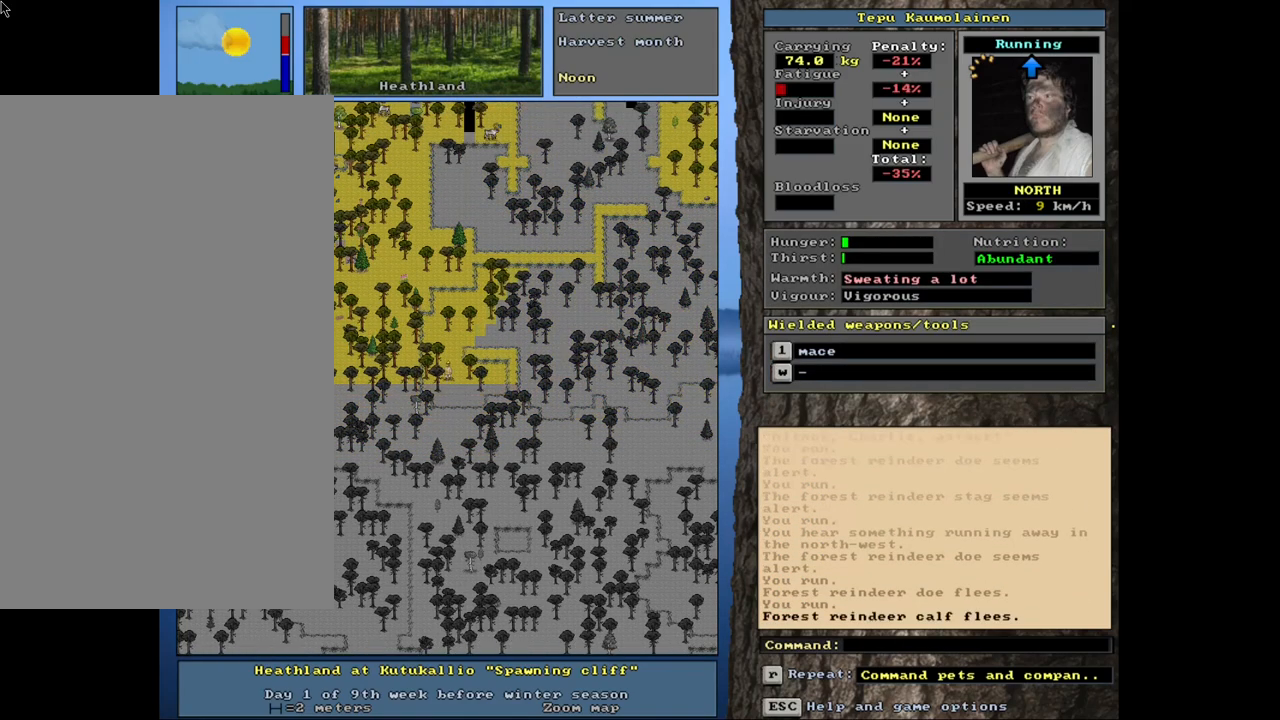
{"keys": ["ctrl_l"], "mouse": [], "events": [[33, "num8", "up"], [150, "num8", "down"], [250, "num7", "down"], [250, "num8", "up"], [367, "num7", "up"], [383, "num8", "down"], [450, "num8", "up"]]}
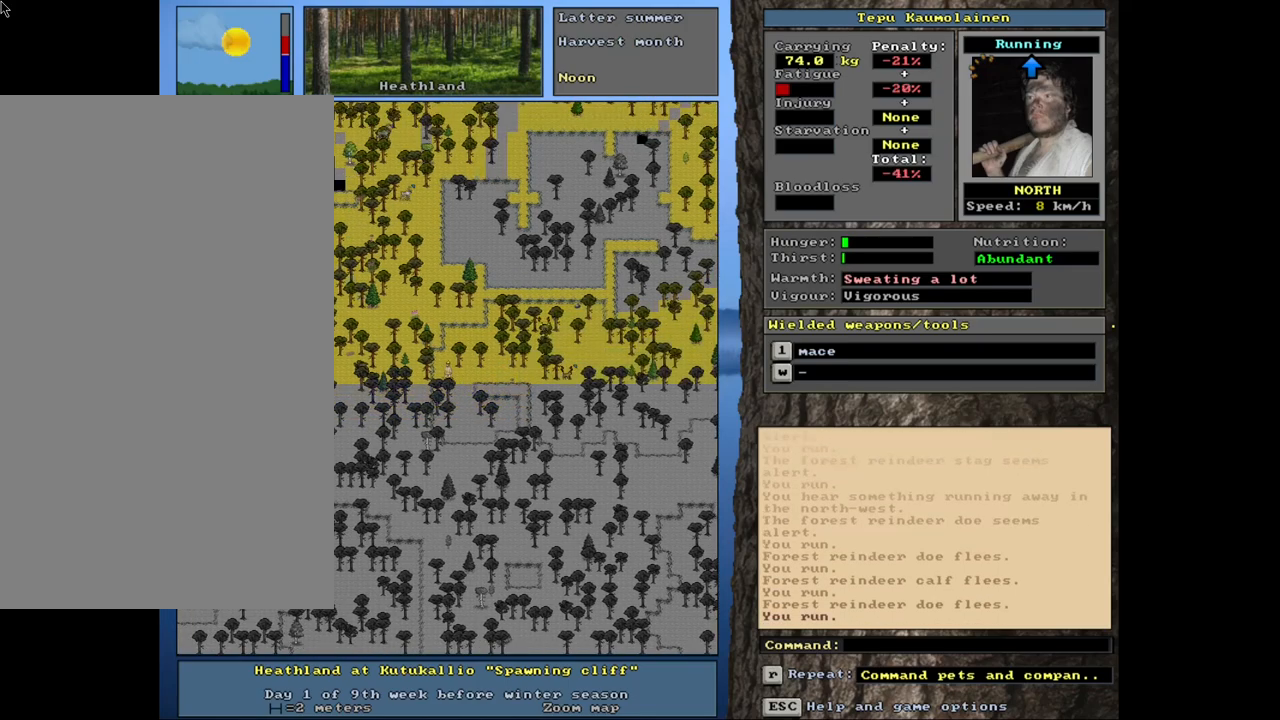
{"keys": [], "mouse": [], "events": [[17, "num8", "down"], [100, "num8", "up"], [167, "num8", "down"], [300, "num8", "up"], [450, "ctrl_l", "up"]]}
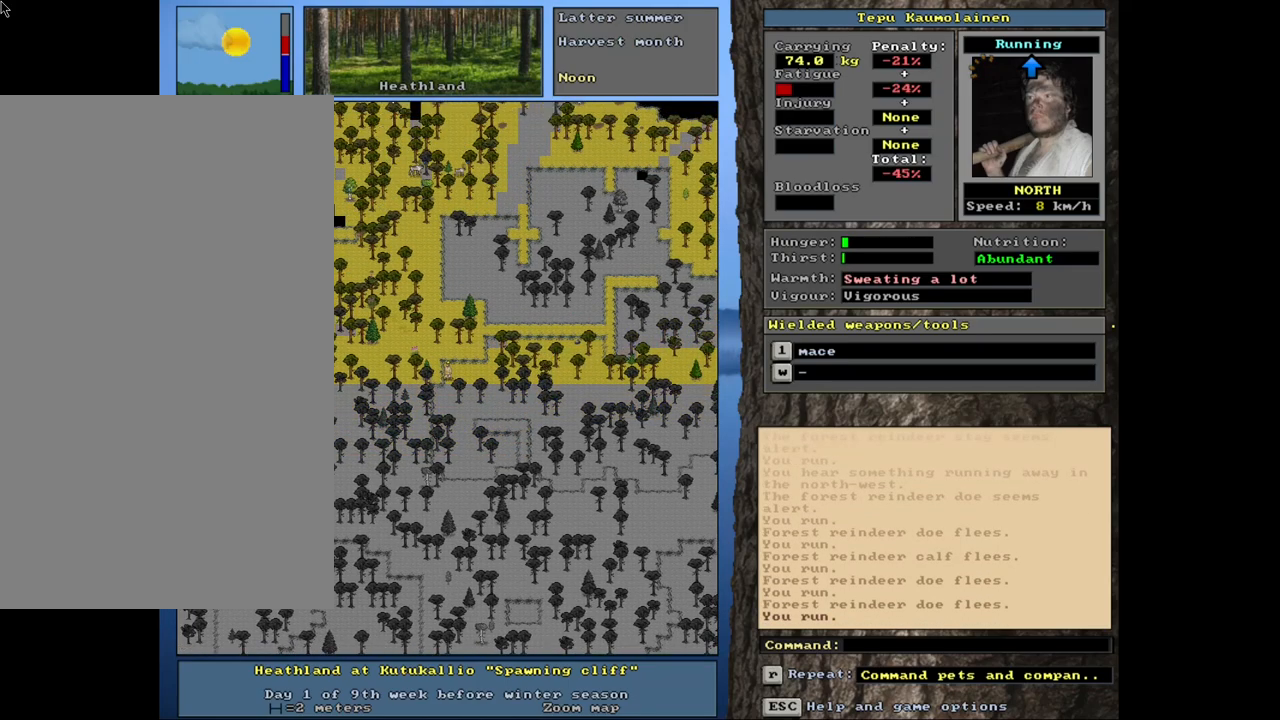
{"keys": ["shift_l"], "mouse": [], "events": [[183, "shift_l", "down"]]}
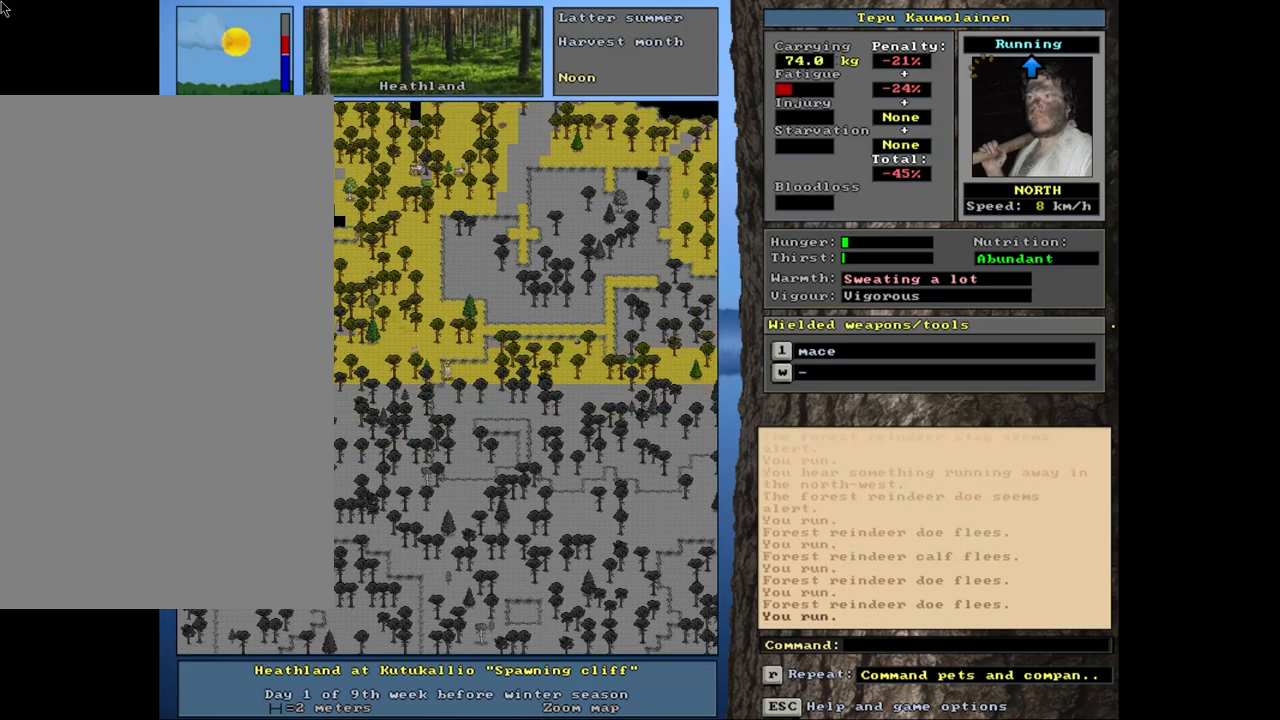
{"keys": ["shift_l"], "mouse": [], "events": []}
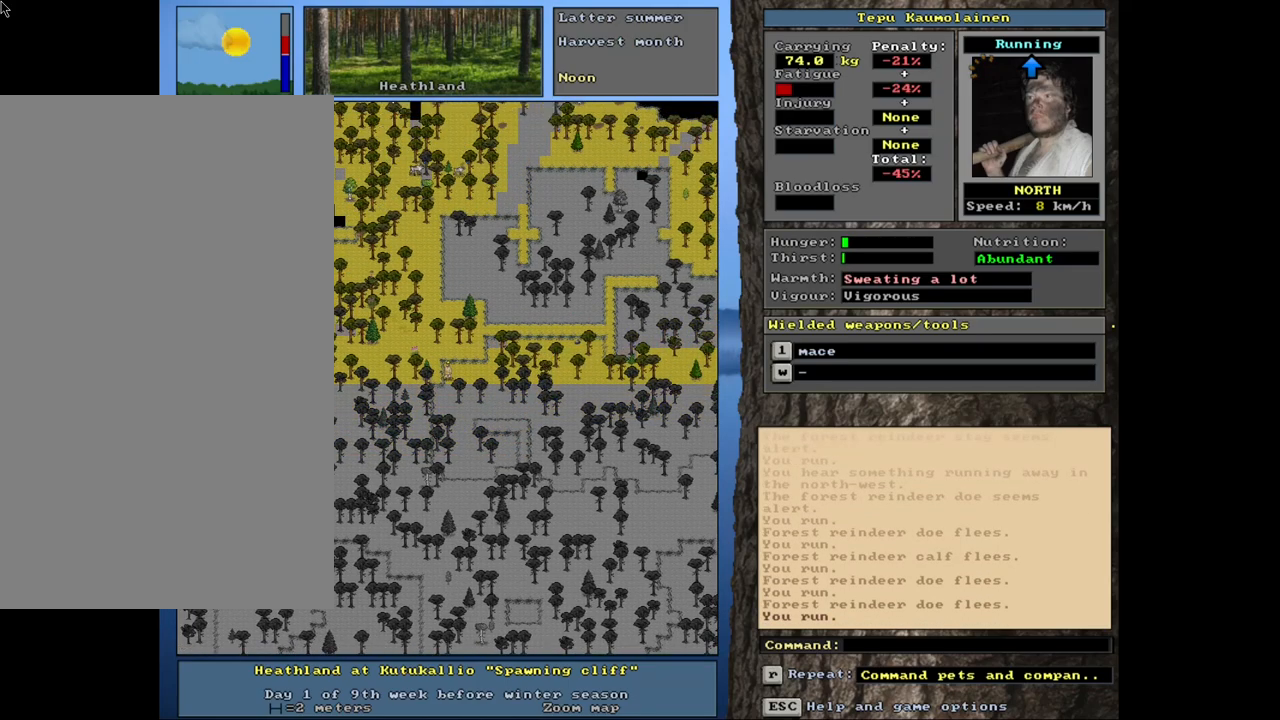
{"keys": [], "mouse": [], "events": [[167, "r", "down"], [267, "r", "up"], [350, "shift_l", "up"]]}
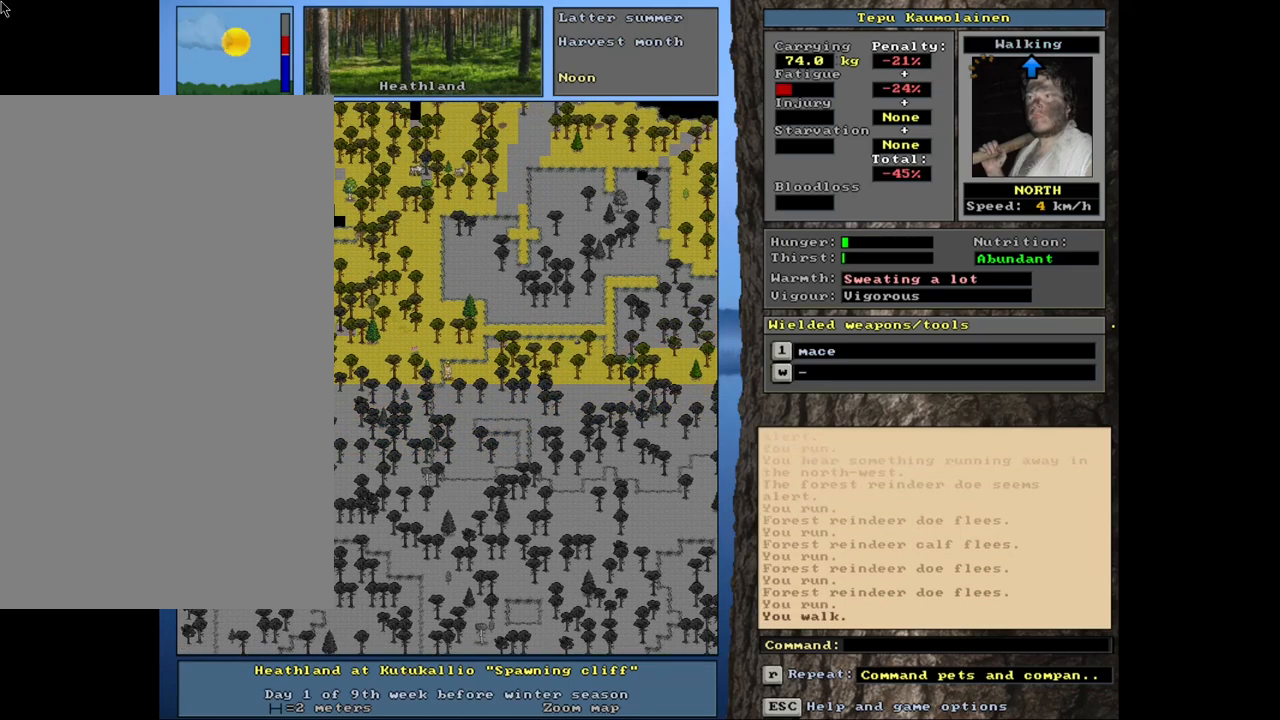
{"keys": ["ctrl_l", "num8"], "mouse": [], "events": [[100, "ctrl_l", "down"], [183, "num8", "down"], [300, "num8", "up"], [333, "num8", "down"], [433, "num8", "up"], [500, "num8", "down"]]}
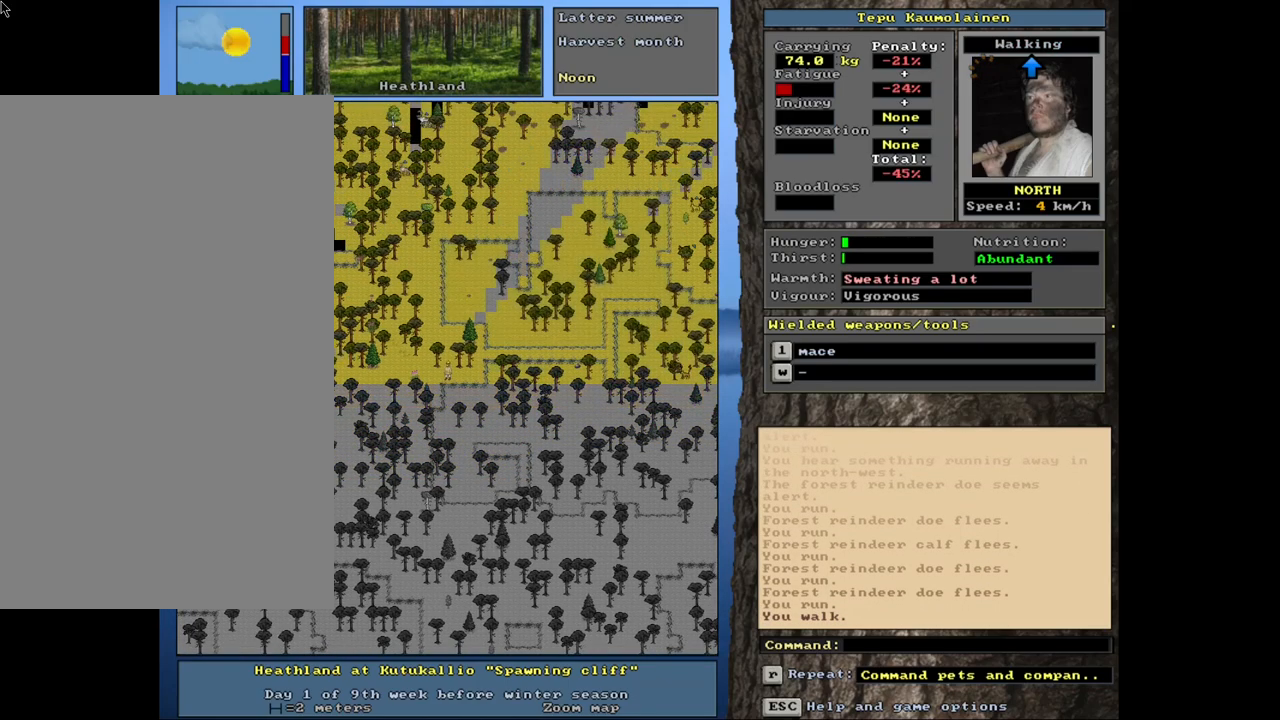
{"keys": ["ctrl_l"], "mouse": [], "events": [[83, "num8", "up"], [150, "num8", "down"], [250, "num8", "up"], [317, "num8", "down"], [433, "num8", "up"]]}
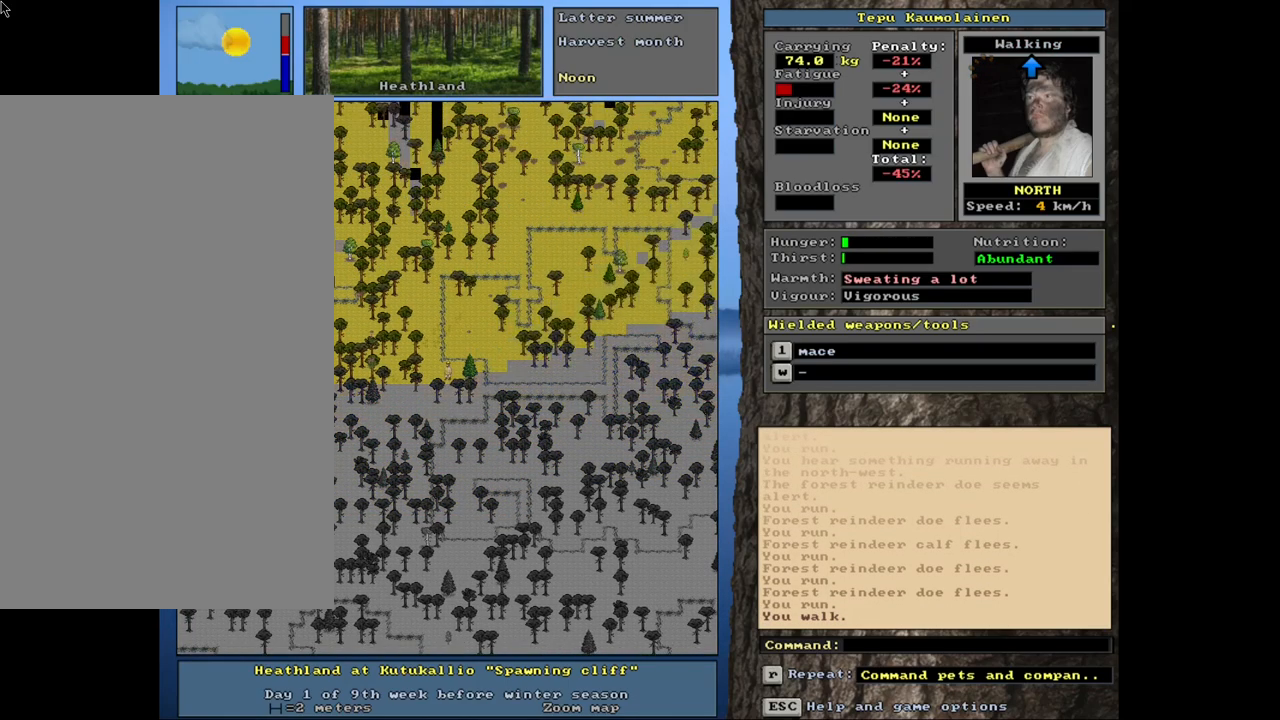
{"keys": ["ctrl_l", "num8"], "mouse": [], "events": [[300, "num8", "down"], [400, "num8", "up"], [467, "num8", "down"]]}
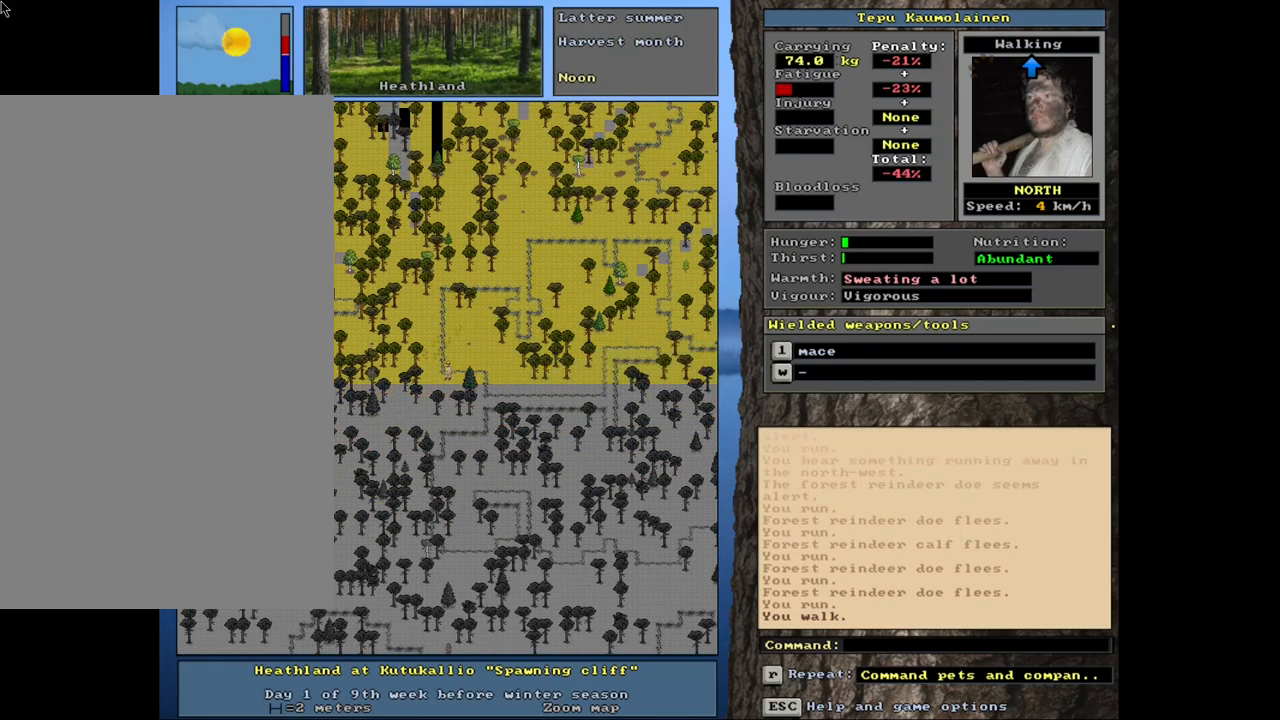
{"keys": ["ctrl_l", "num8"], "mouse": [], "events": [[83, "num8", "up"], [150, "num8", "down"], [250, "num8", "up"], [317, "num8", "down"], [433, "num8", "up"], [483, "num8", "down"]]}
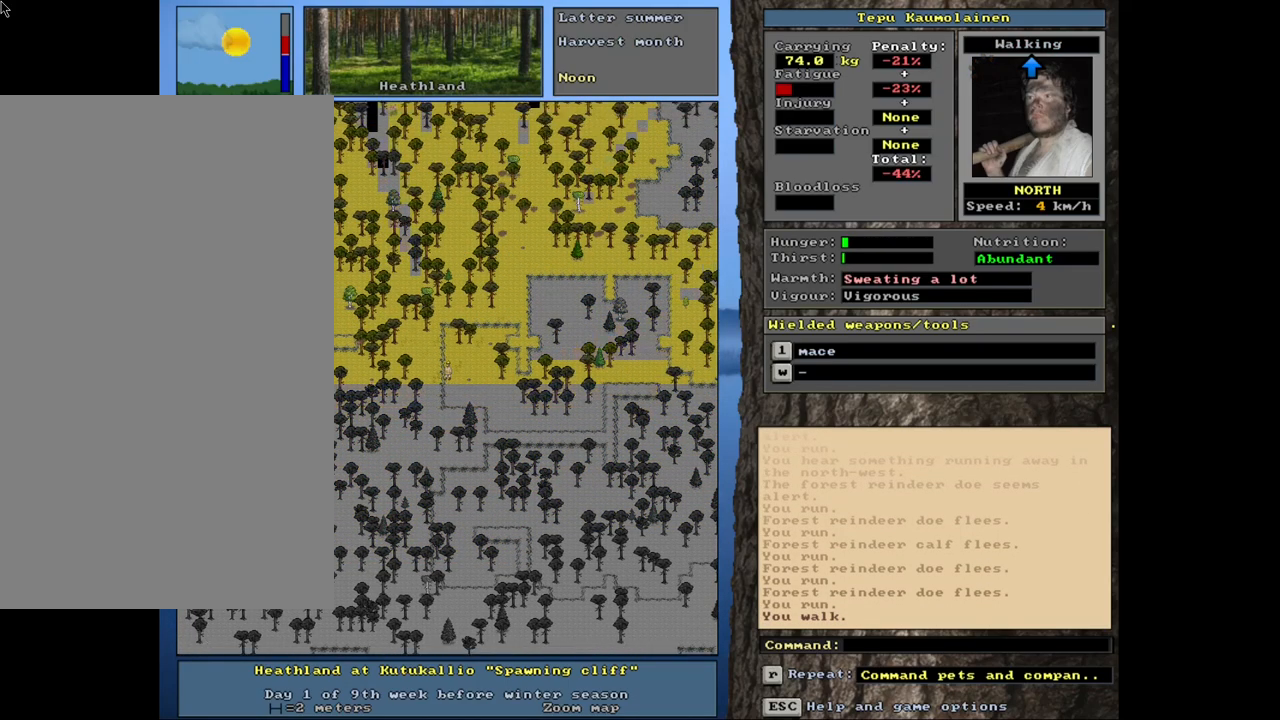
{"keys": ["ctrl_l", "num9"], "mouse": [], "events": [[83, "num8", "up"], [167, "num8", "down"], [217, "num8", "up"], [300, "num8", "down"], [400, "num8", "up"], [450, "num9", "down"]]}
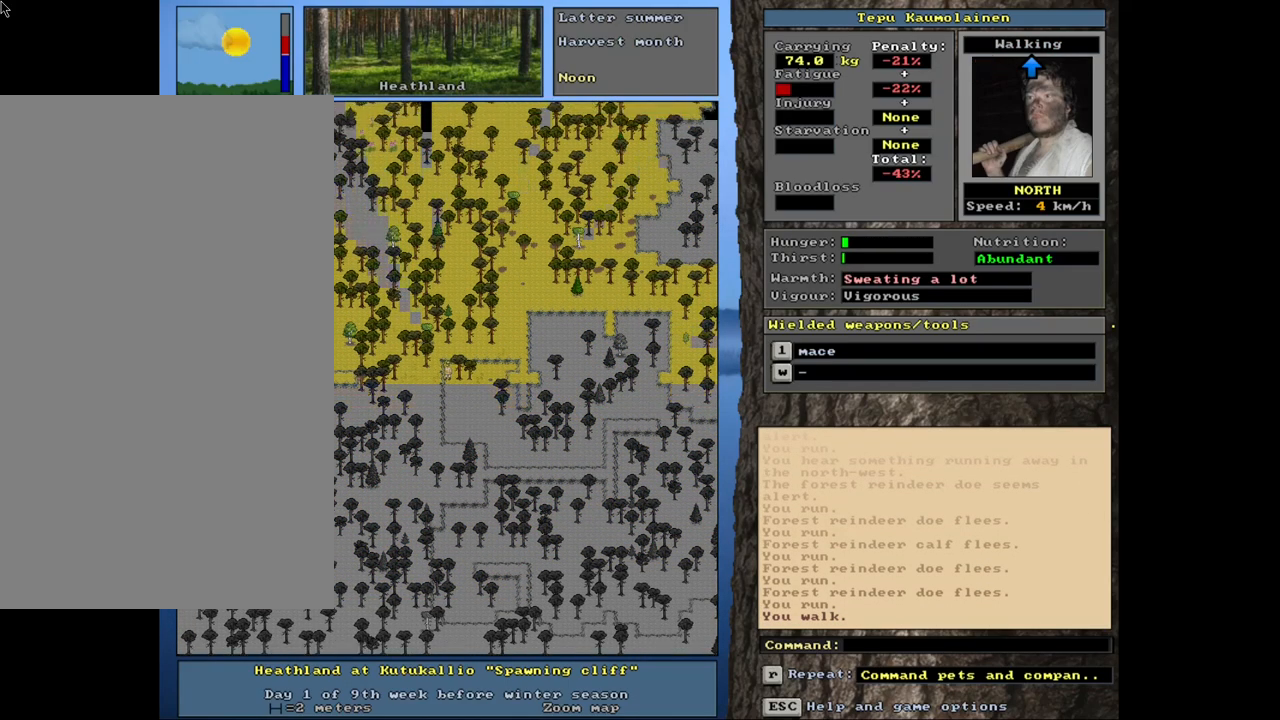
{"keys": ["ctrl_l", "num8"], "mouse": [], "events": [[50, "num9", "up"], [133, "num9", "down"], [183, "num9", "up"], [467, "num8", "down"]]}